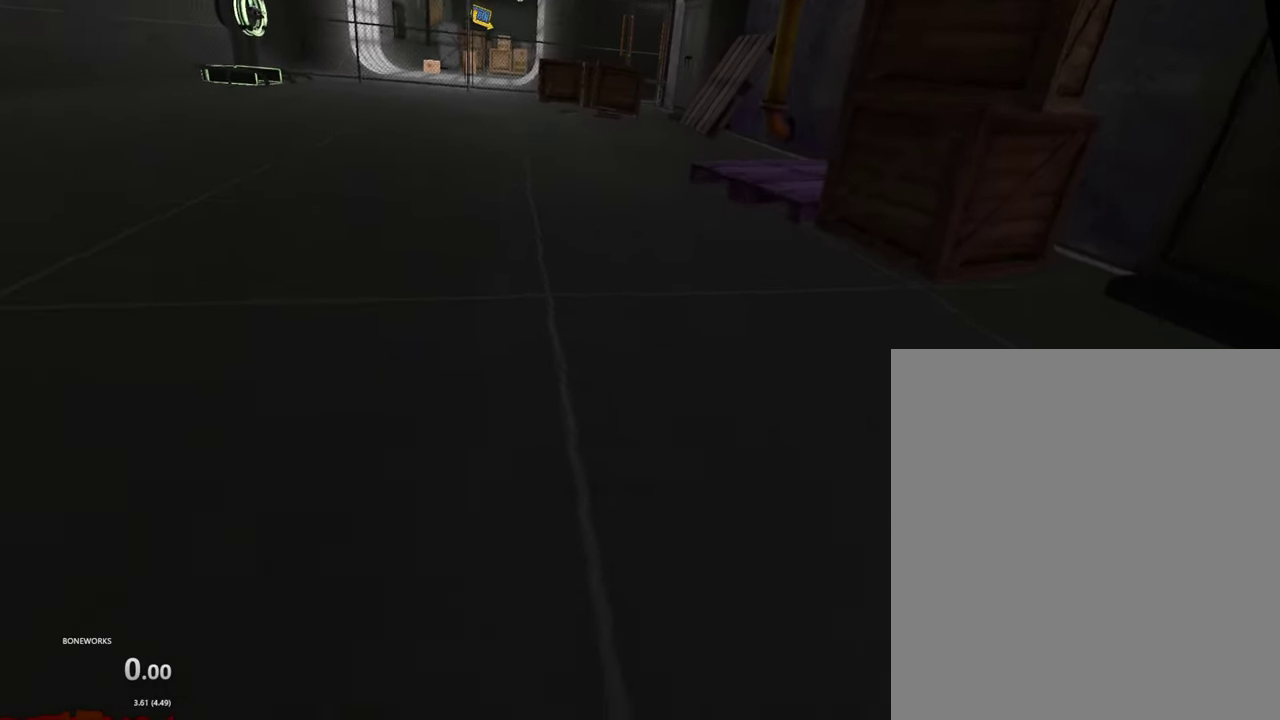
Gameplay with a controller; each line is a JSON object with the inputs held at the frame after it. "events" lists button and stick changes between this image and that frame as [ms after this image, input, new state], when the widget could be followed in between. This overlay highlights the sticks when they move; stick clicks (L3 R3) are not distinguishable. Not read: A L1 L2 L3 R2 R3 X.
{"buttons": [], "left_stick": "up", "right_stick": "center", "events": []}
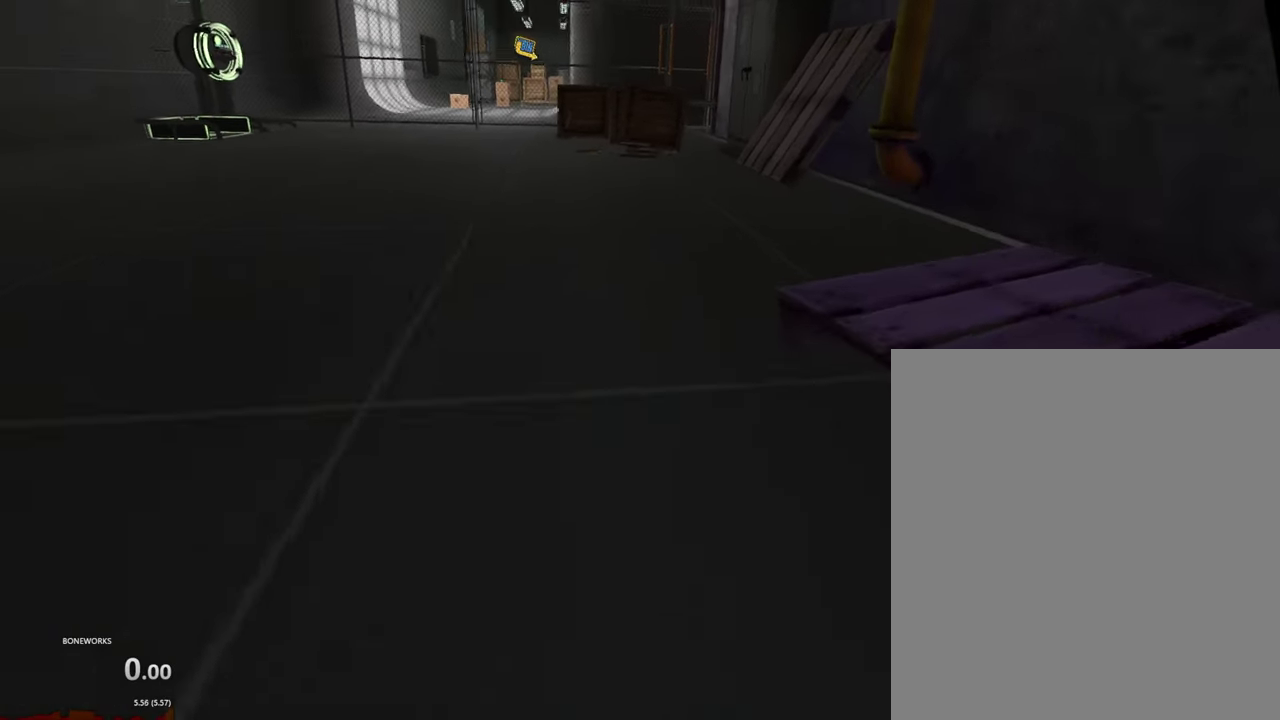
{"buttons": [], "left_stick": "up", "right_stick": "center", "events": []}
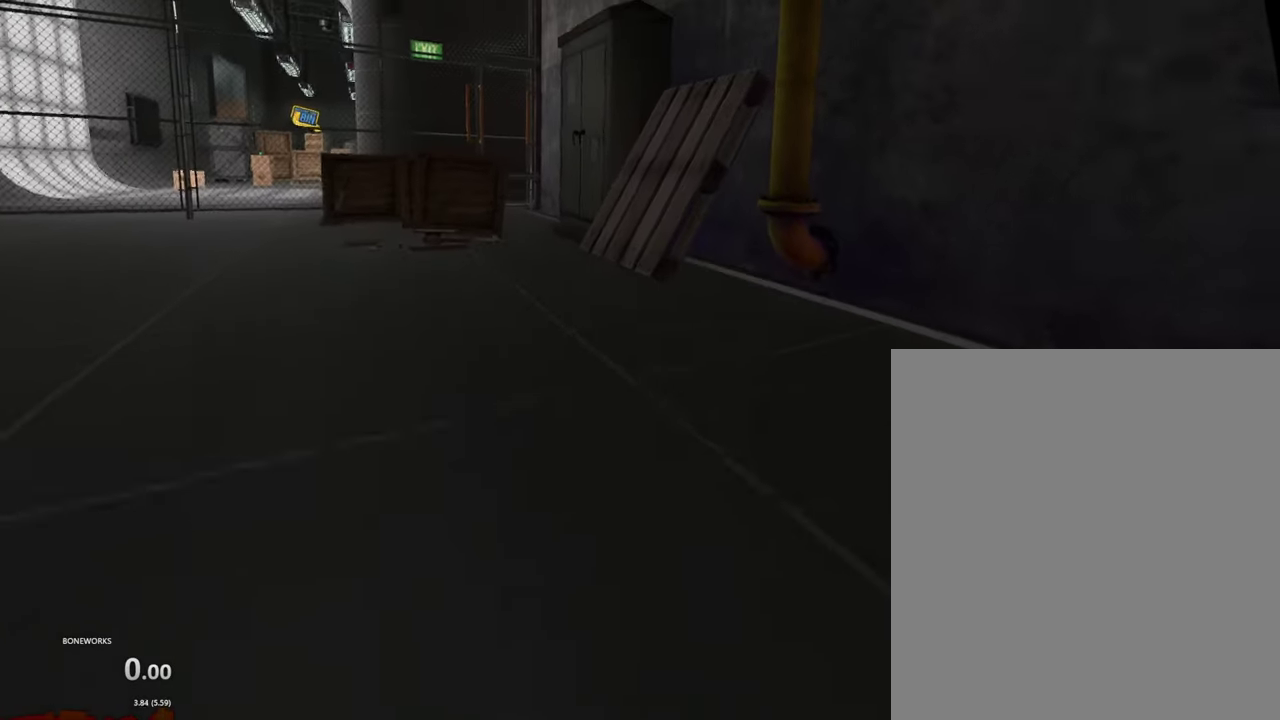
{"buttons": [], "left_stick": "up", "right_stick": "center", "events": []}
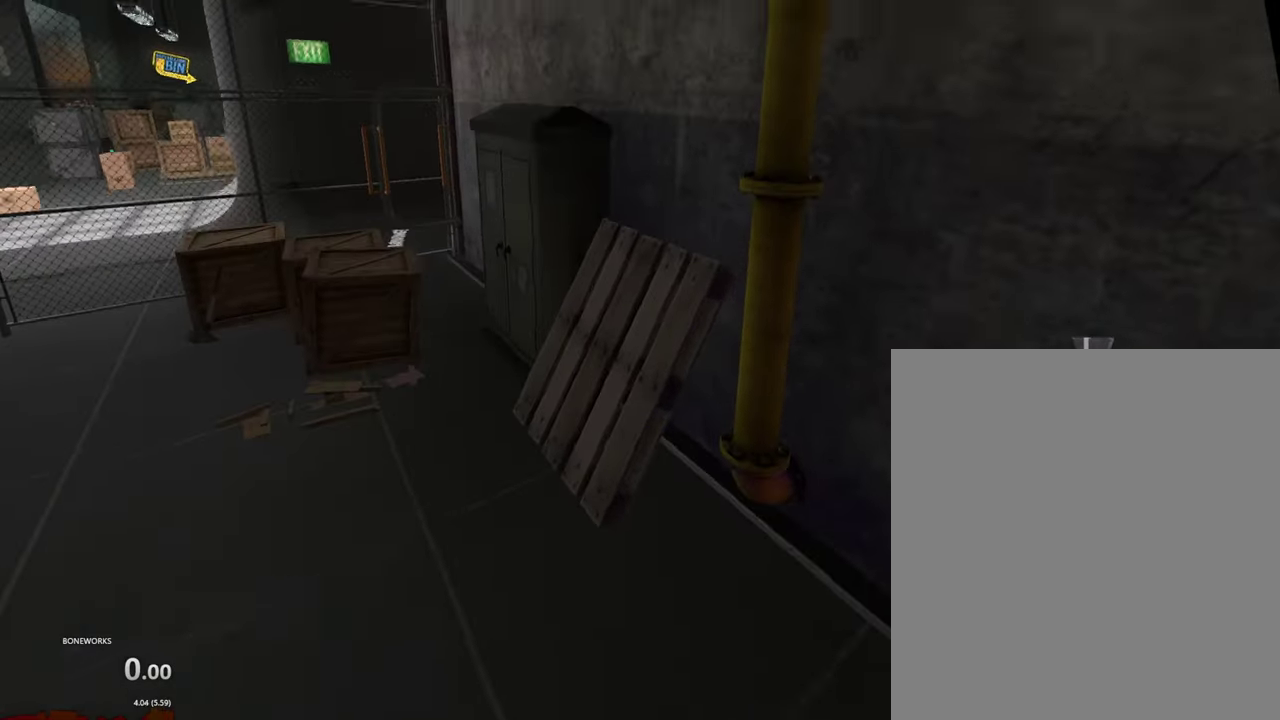
{"buttons": [], "left_stick": "up", "right_stick": "center", "events": [[33, "left_stick", "up-right"], [100, "Y", "down"], [200, "Y", "up"], [267, "left_stick", "up"]]}
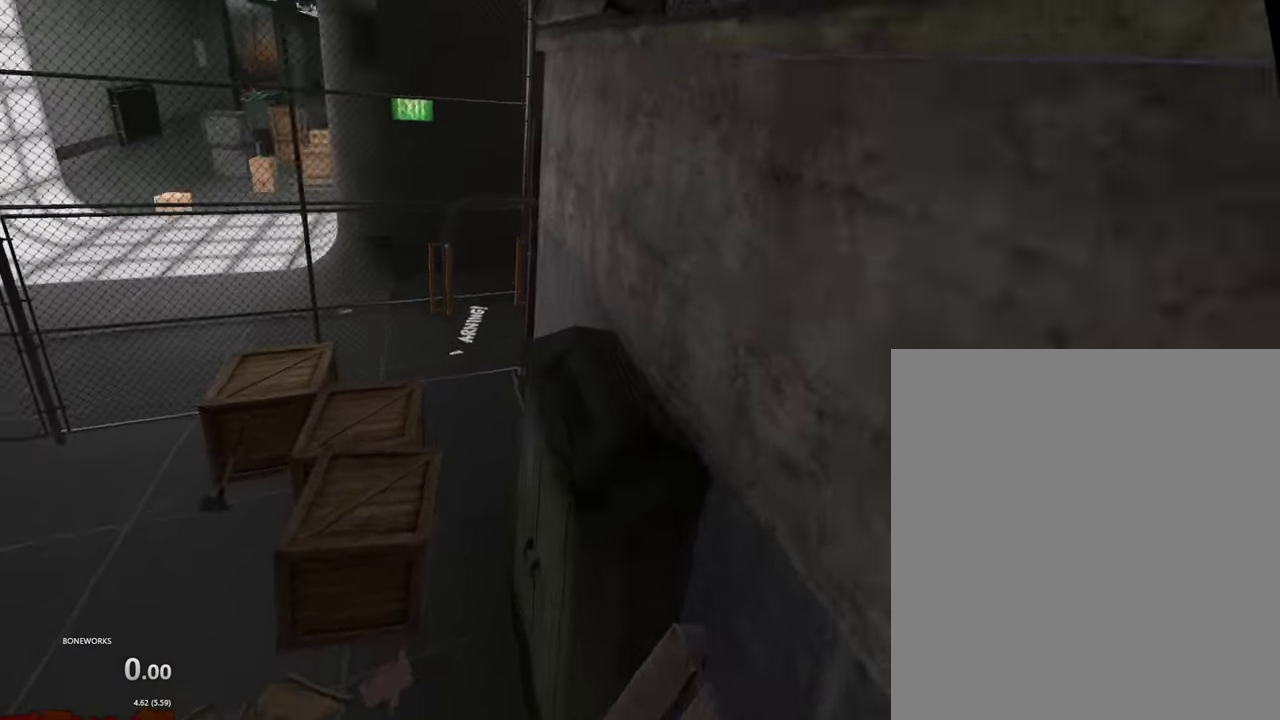
{"buttons": [], "left_stick": "up", "right_stick": "center", "events": []}
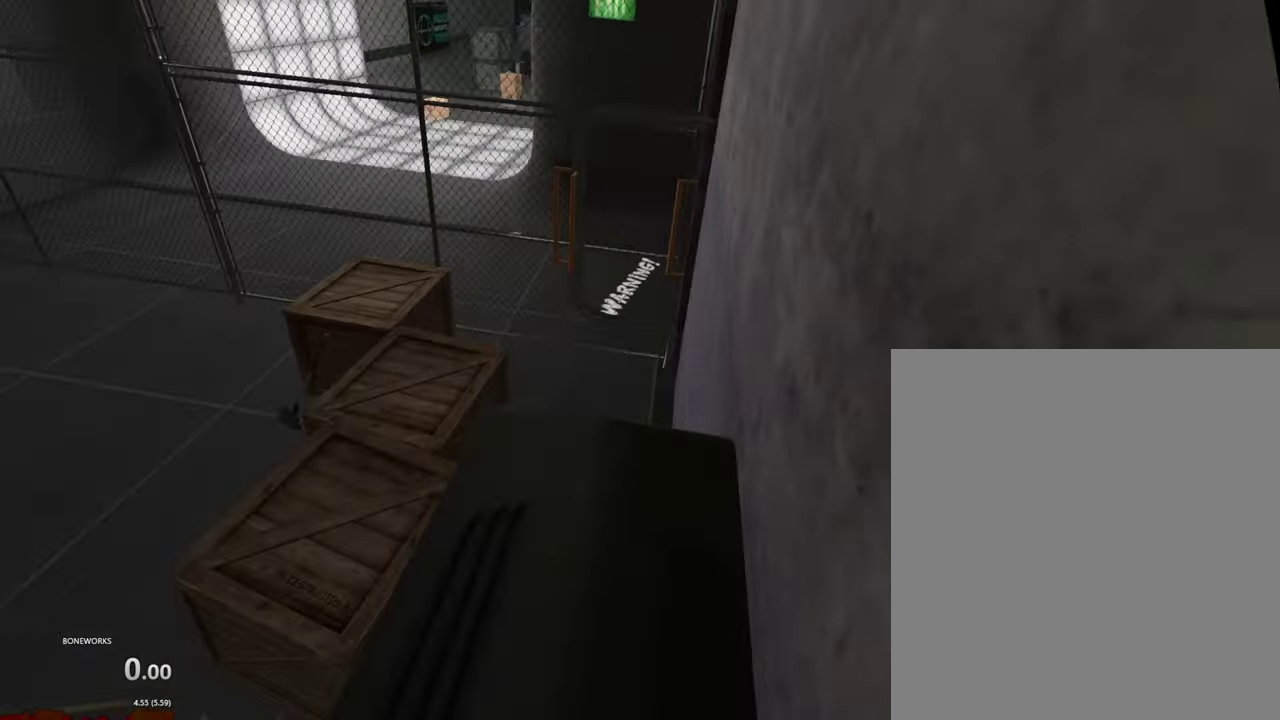
{"buttons": [], "left_stick": "up", "right_stick": "center", "events": []}
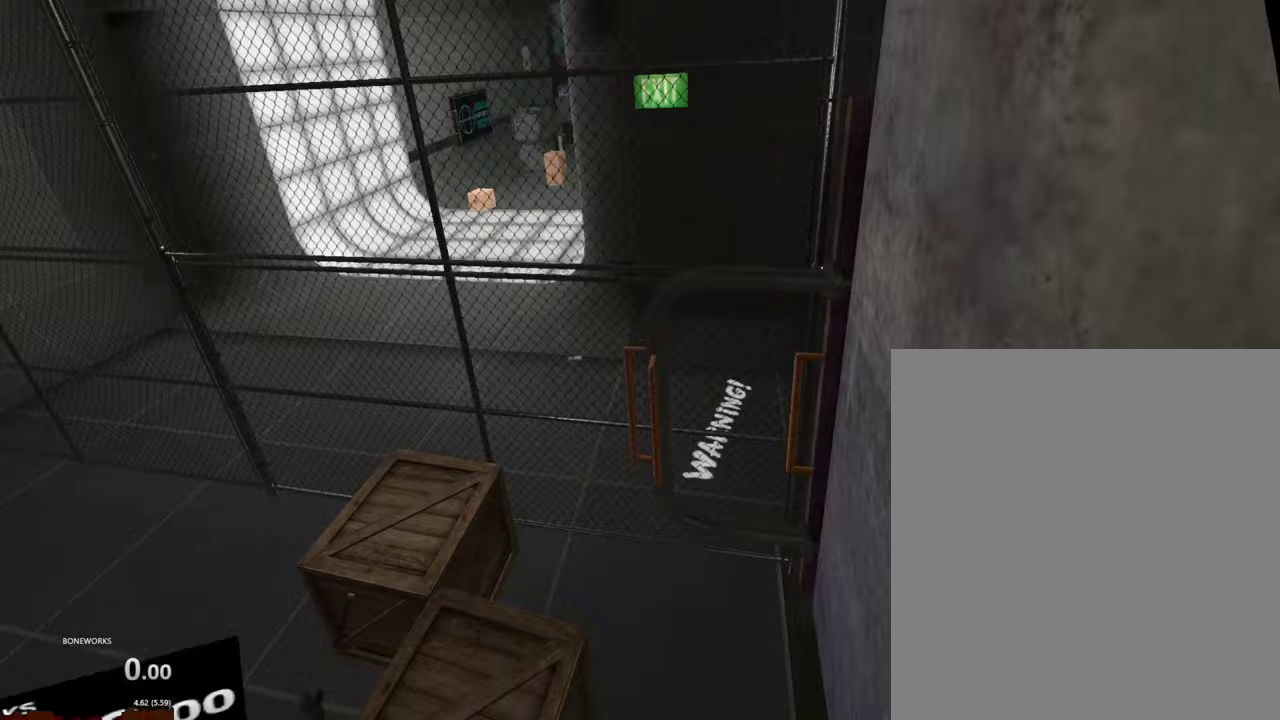
{"buttons": [], "left_stick": "up", "right_stick": "center", "events": []}
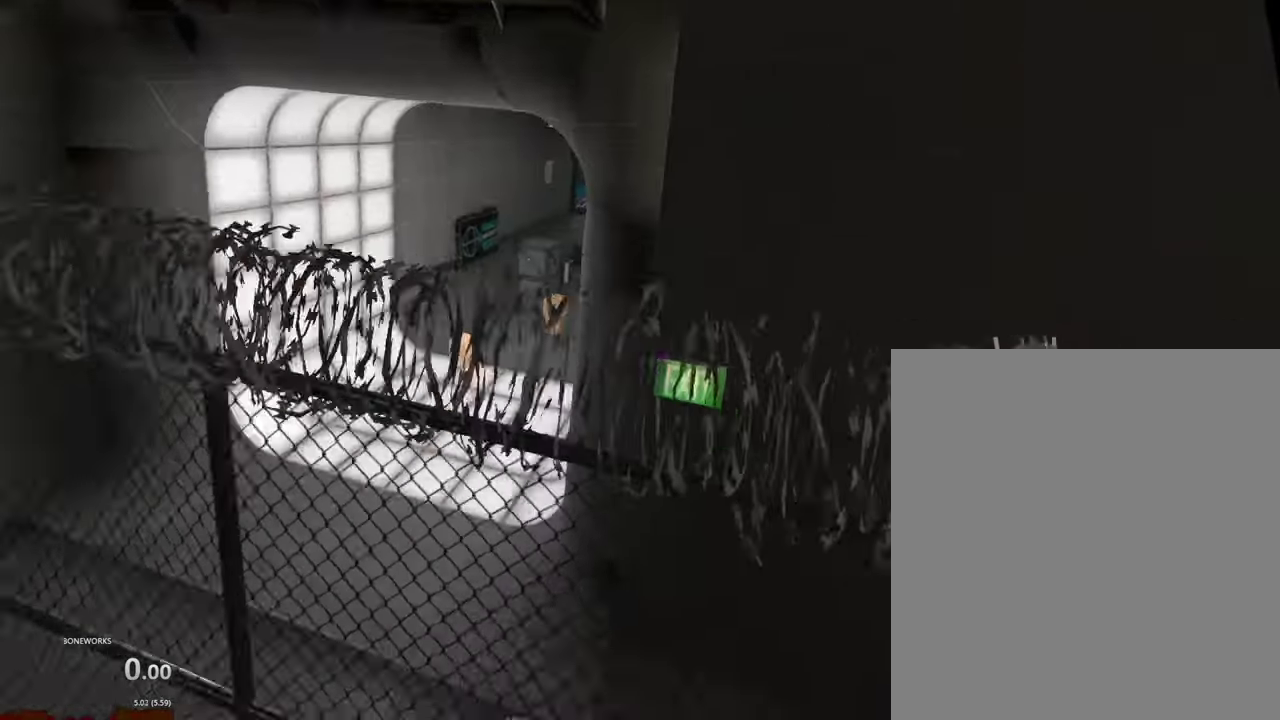
{"buttons": [], "left_stick": "up", "right_stick": "center", "events": []}
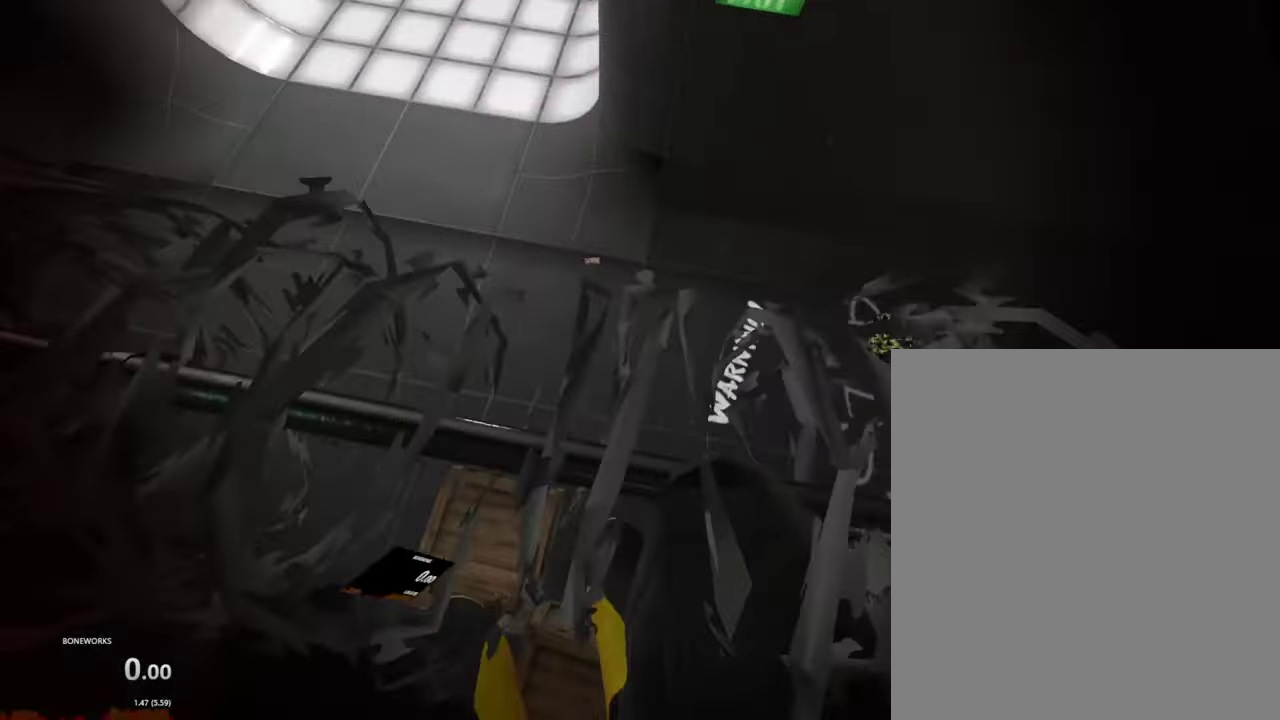
{"buttons": [], "left_stick": "up", "right_stick": "center", "events": []}
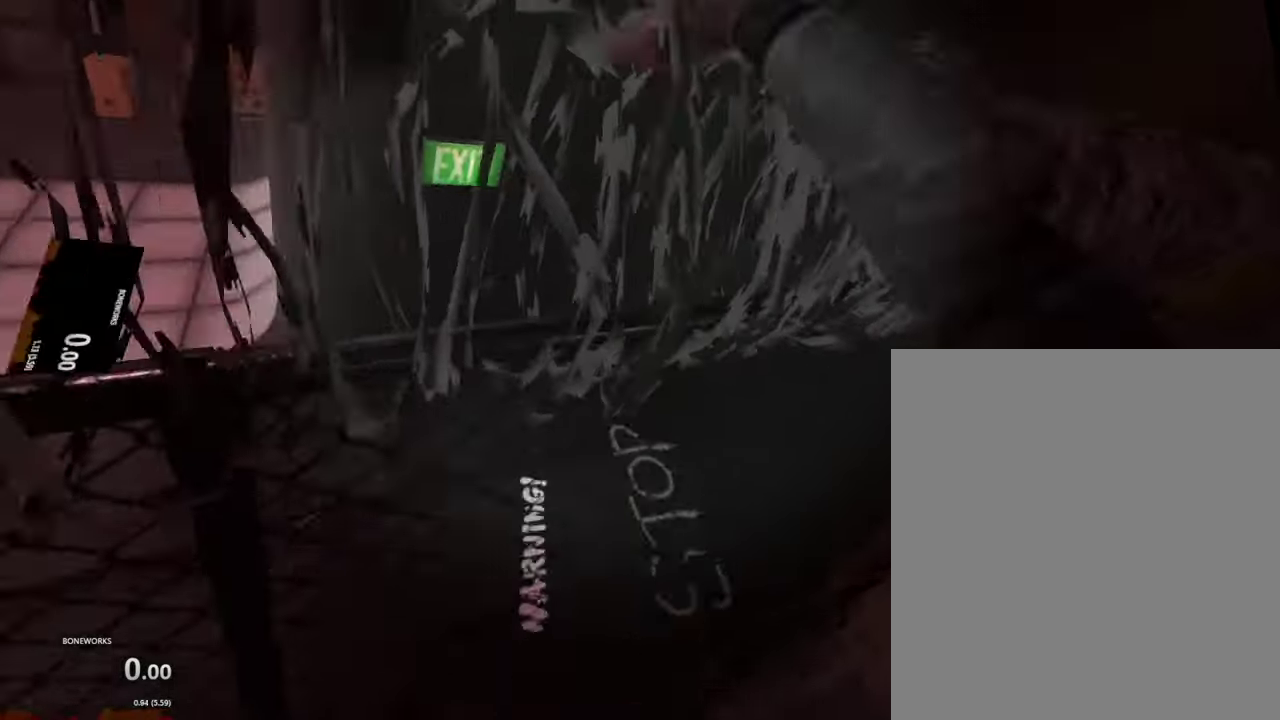
{"buttons": ["R1"], "left_stick": "up", "right_stick": "center", "events": [[50, "R1", "down"]]}
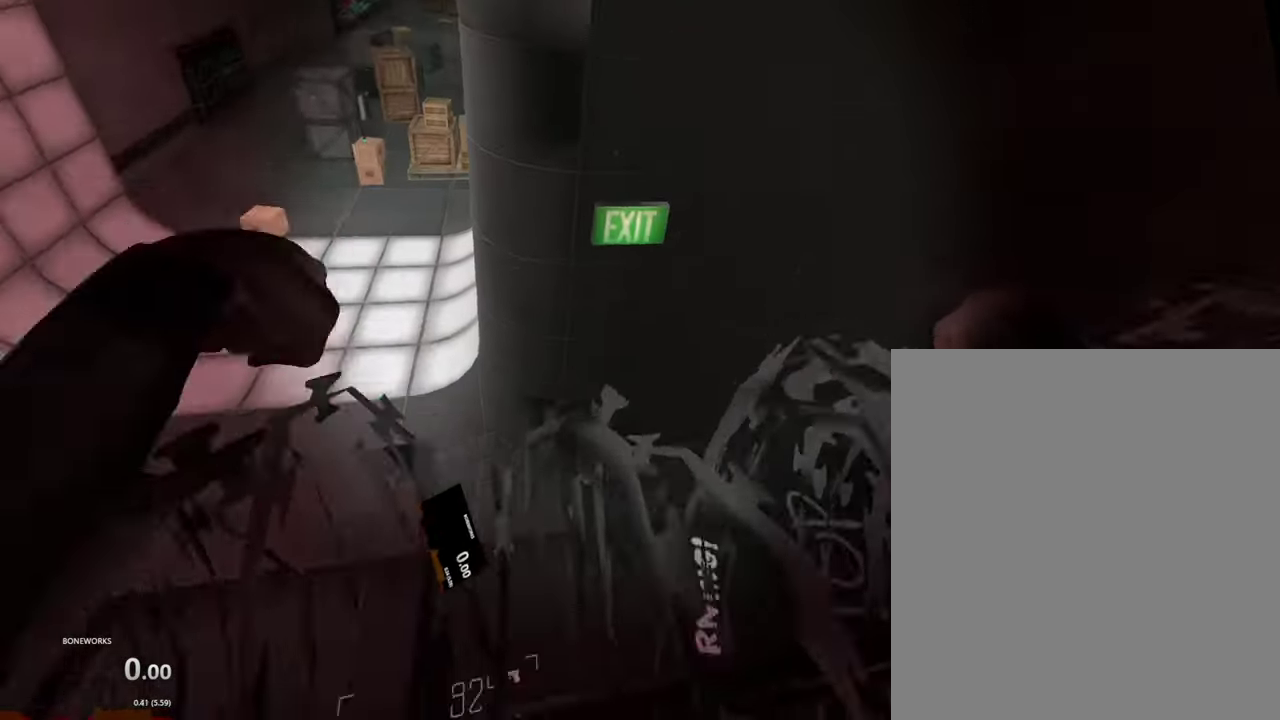
{"buttons": ["R1"], "left_stick": "up", "right_stick": "down", "events": [[283, "right_stick", "down"]]}
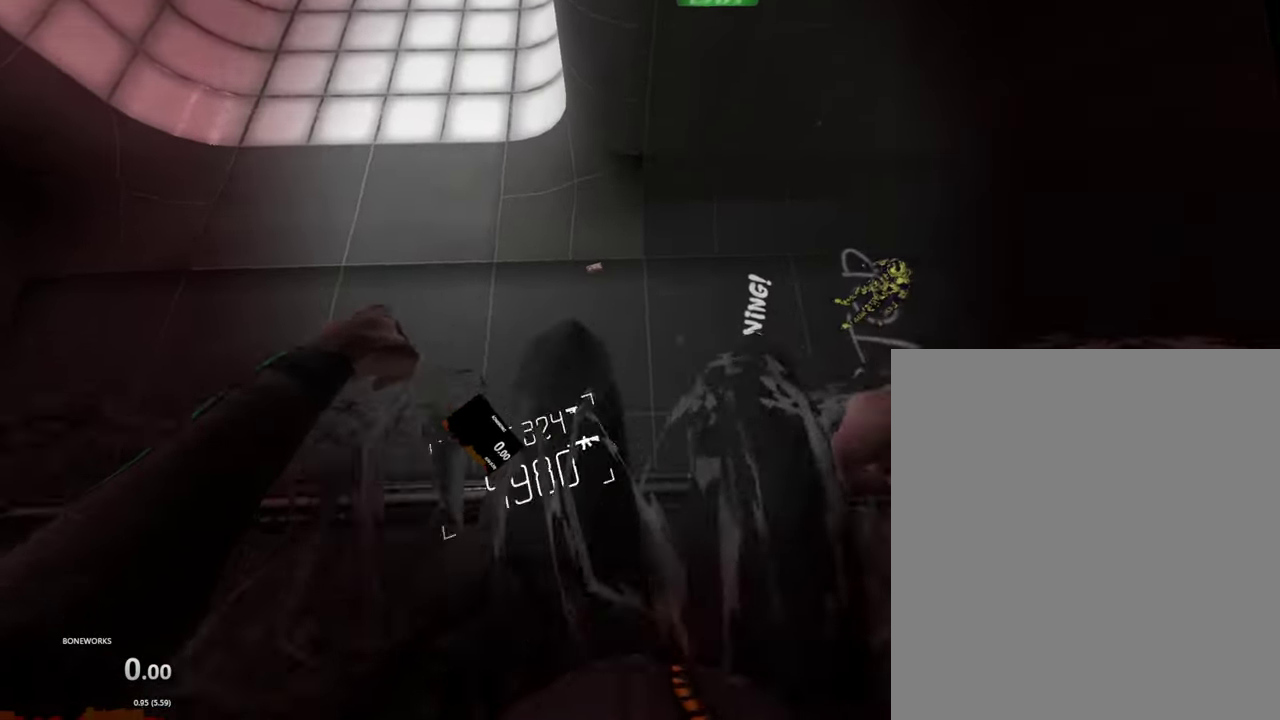
{"buttons": ["R1"], "left_stick": "up", "right_stick": "down", "events": []}
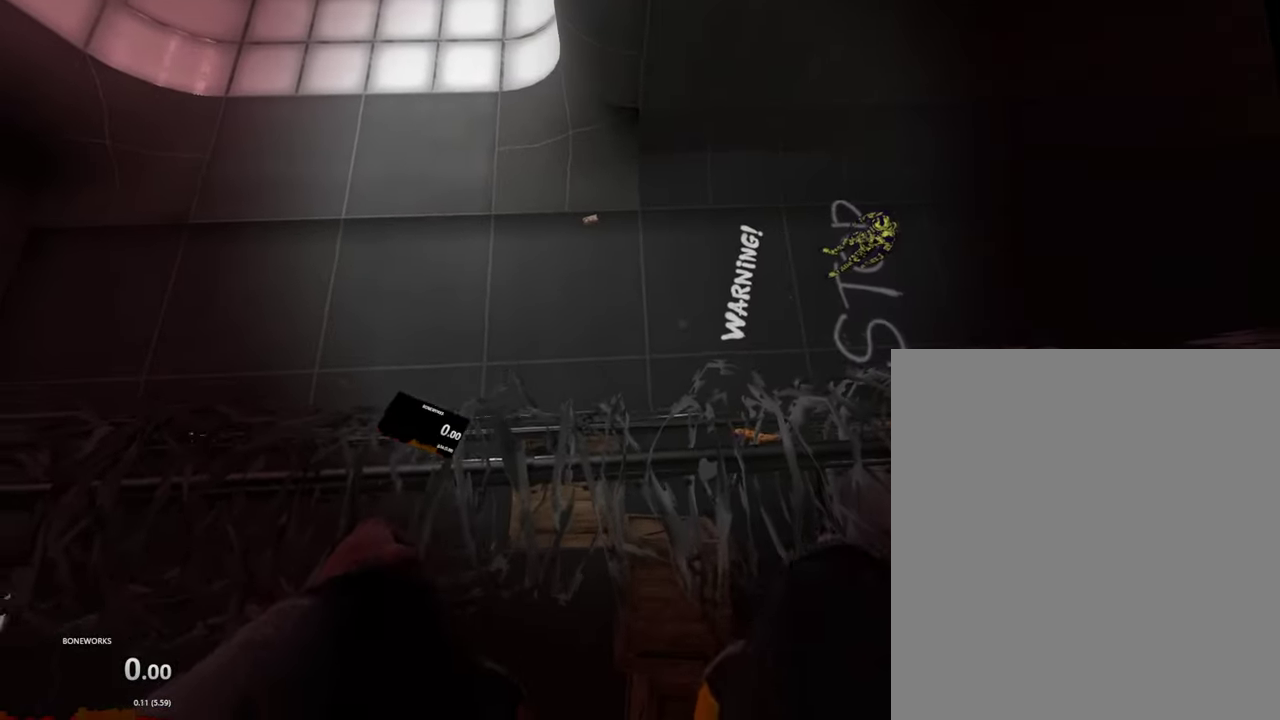
{"buttons": ["R1"], "left_stick": "up", "right_stick": "down", "events": []}
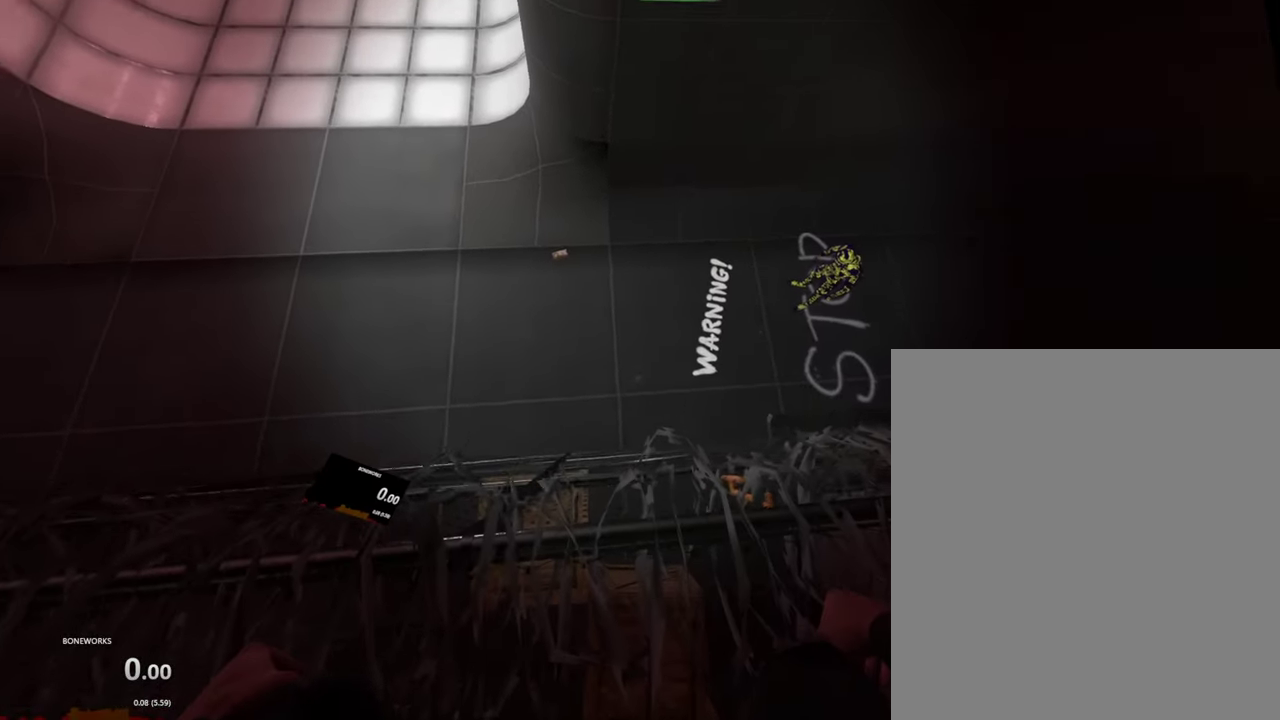
{"buttons": ["R1"], "left_stick": "up", "right_stick": "down", "events": []}
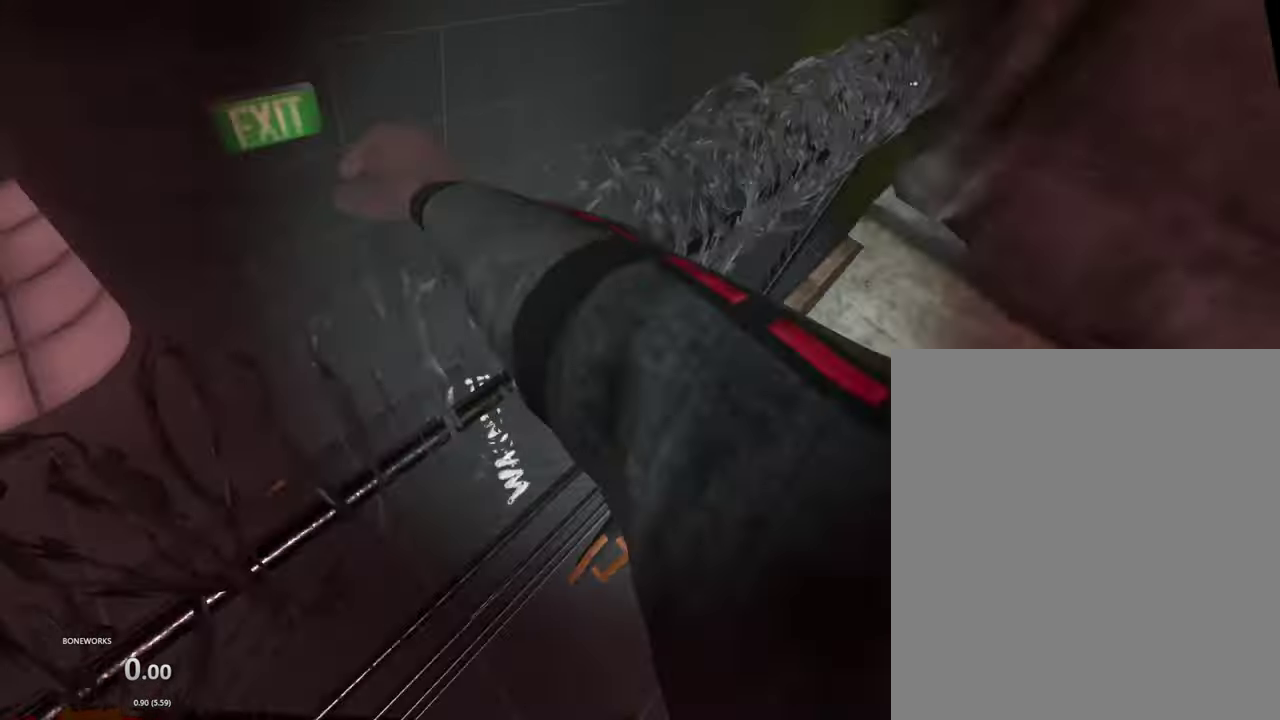
{"buttons": [], "left_stick": "right", "right_stick": "up", "events": [[83, "right_stick", "up"], [117, "left_stick", "up-right"], [133, "R1", "up"], [367, "left_stick", "right"]]}
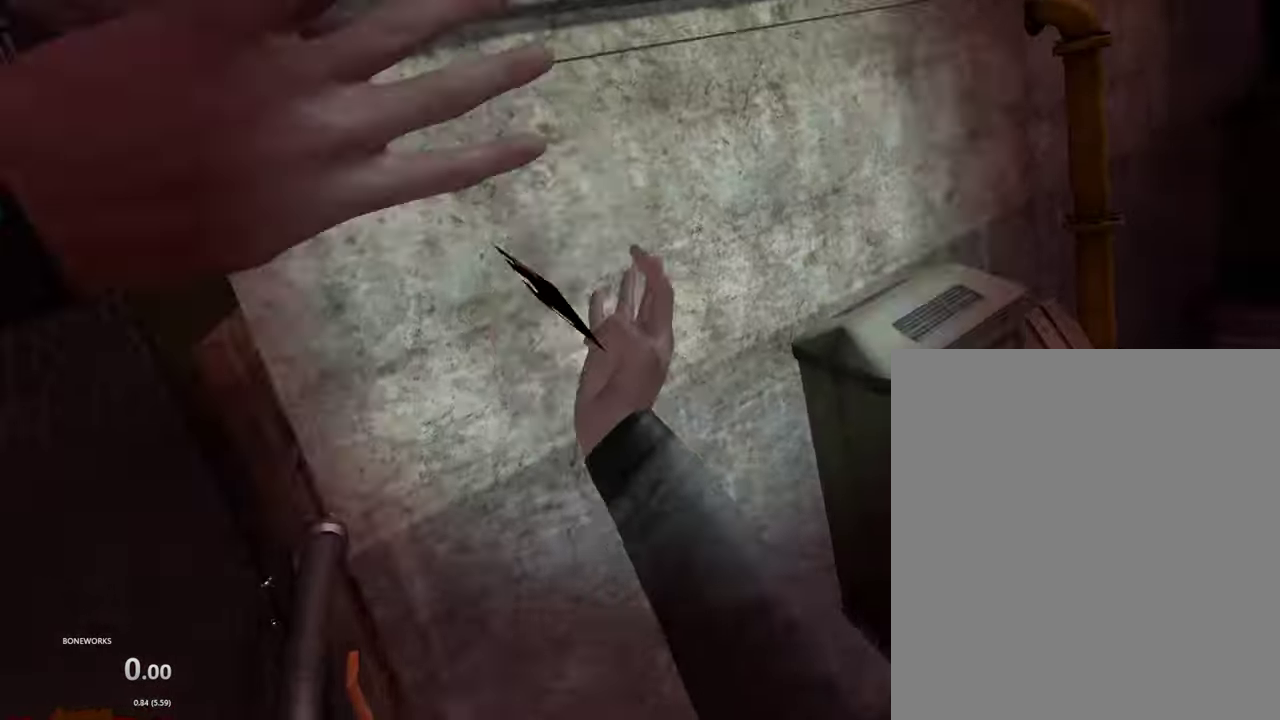
{"buttons": [], "left_stick": "right", "right_stick": "center", "events": [[200, "right_stick", "center"]]}
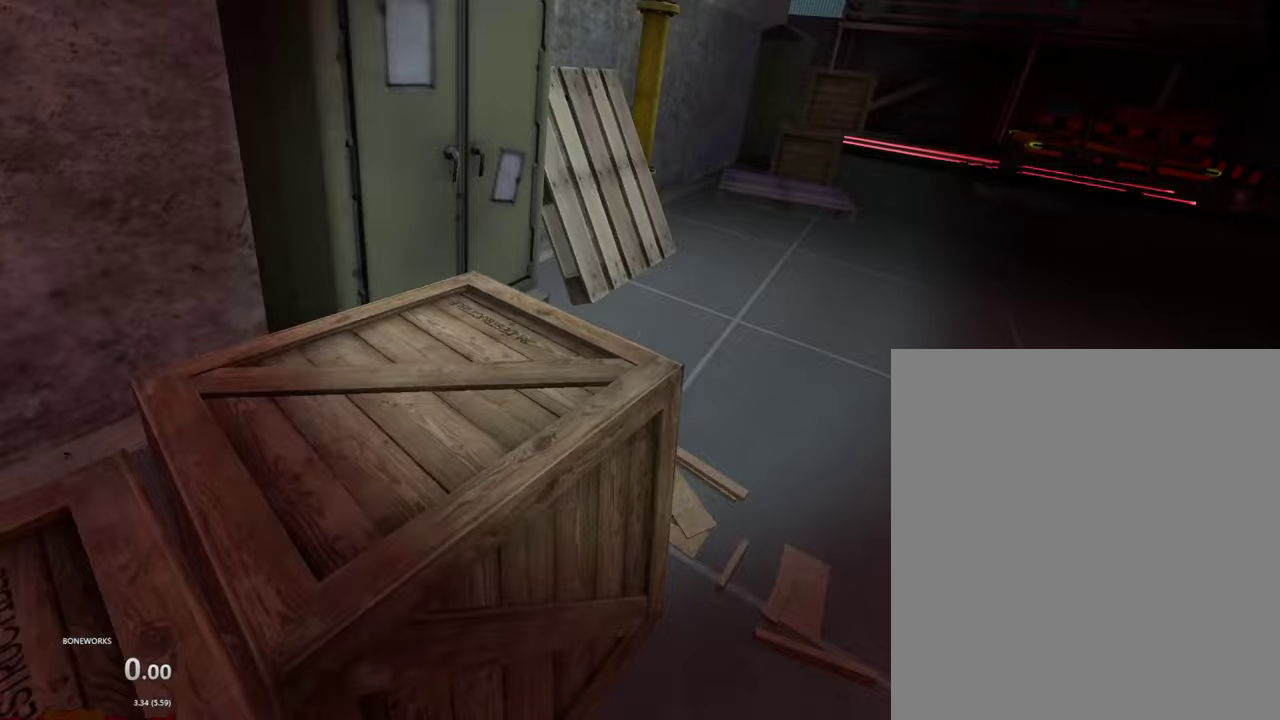
{"buttons": [], "left_stick": "right", "right_stick": "center", "events": [[200, "left_stick", "up-right"], [467, "left_stick", "right"]]}
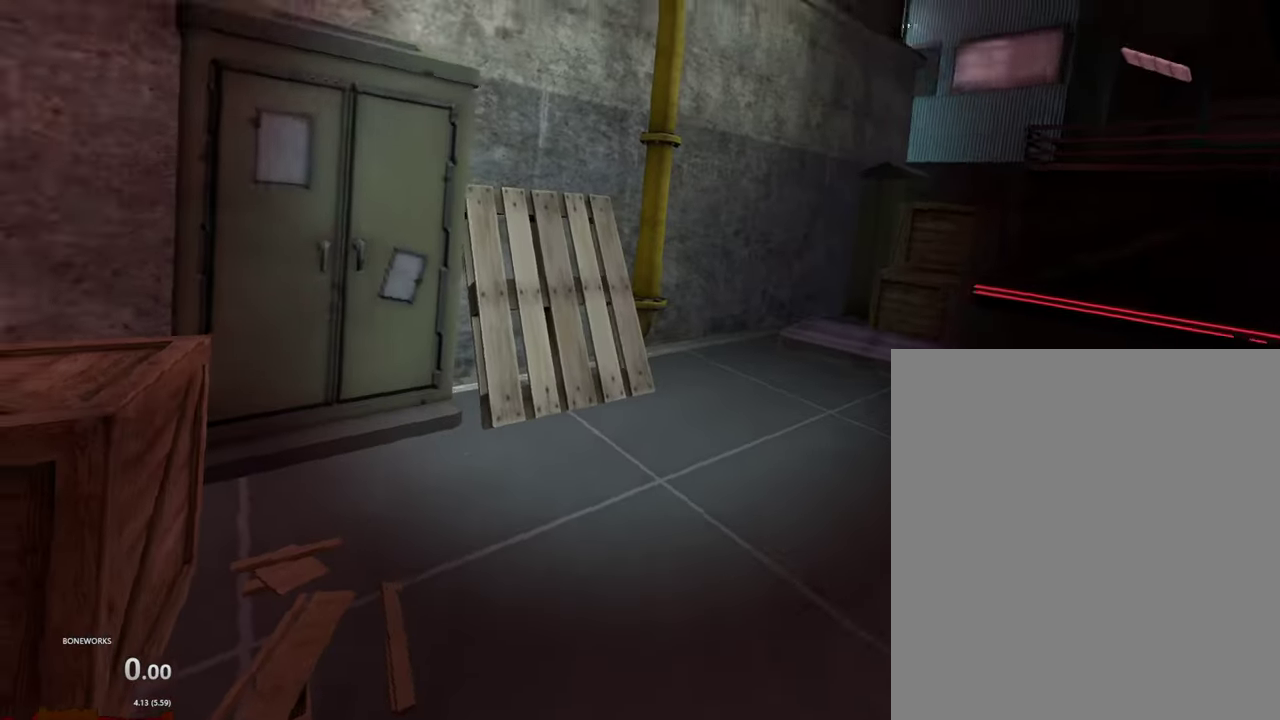
{"buttons": [], "left_stick": "right", "right_stick": "center", "events": []}
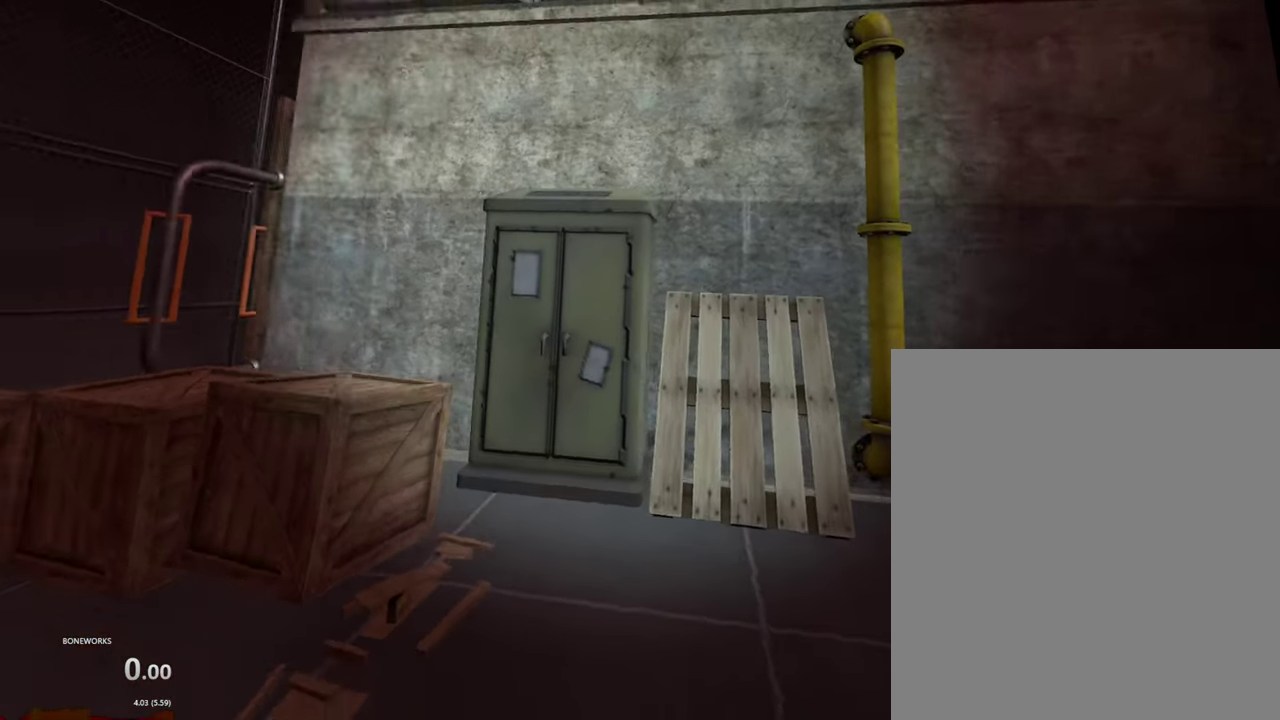
{"buttons": [], "left_stick": "right", "right_stick": "center", "events": []}
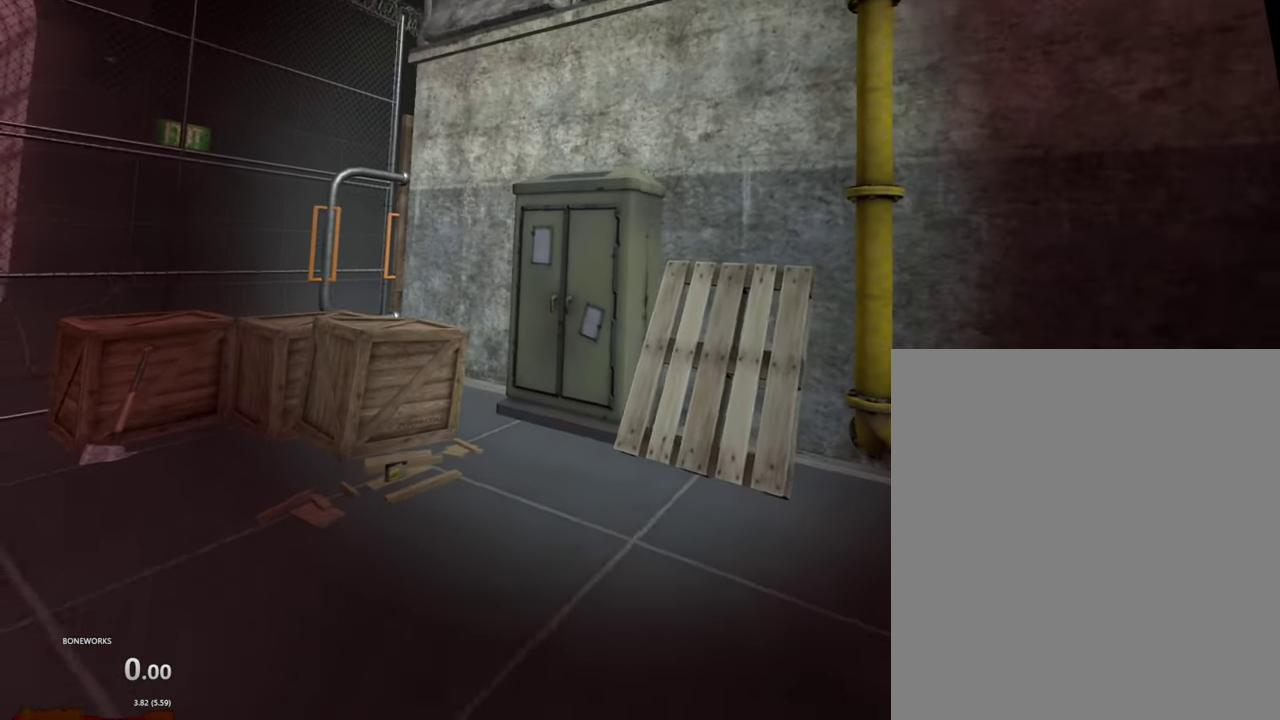
{"buttons": [], "left_stick": "up", "right_stick": "center", "events": [[33, "left_stick", "up-right"], [150, "left_stick", "up"]]}
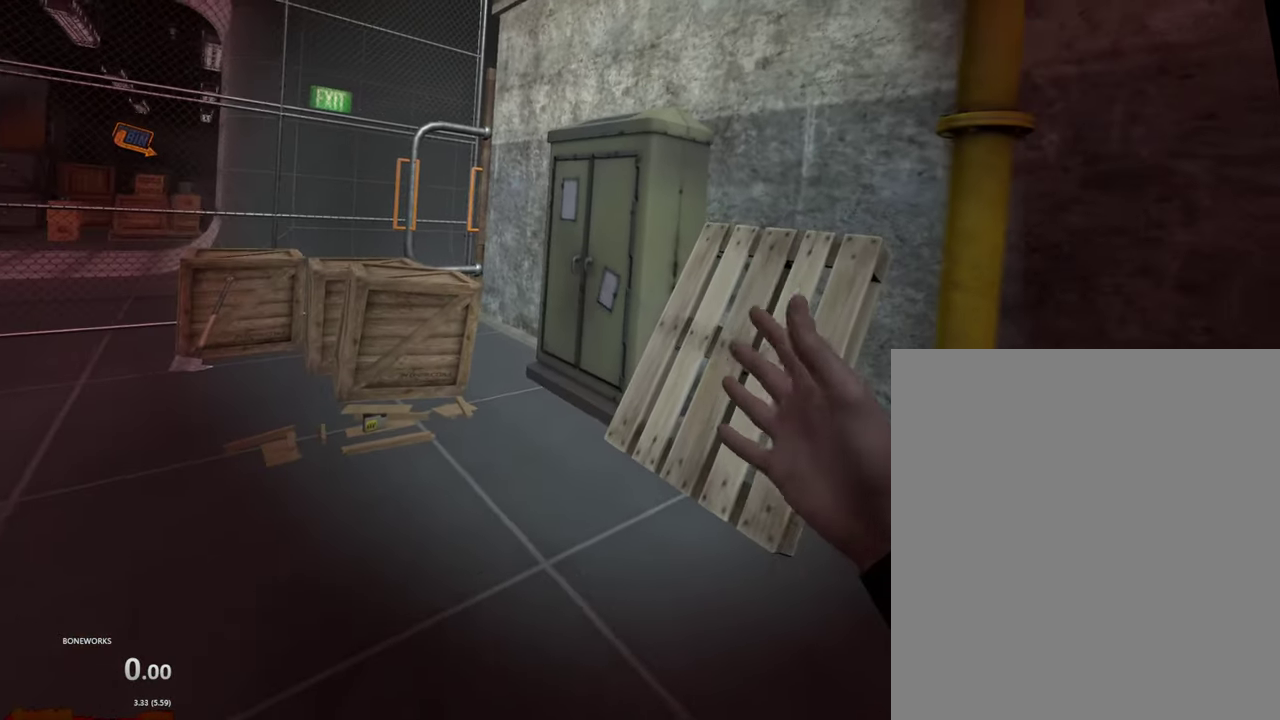
{"buttons": [], "left_stick": "center", "right_stick": "center"}